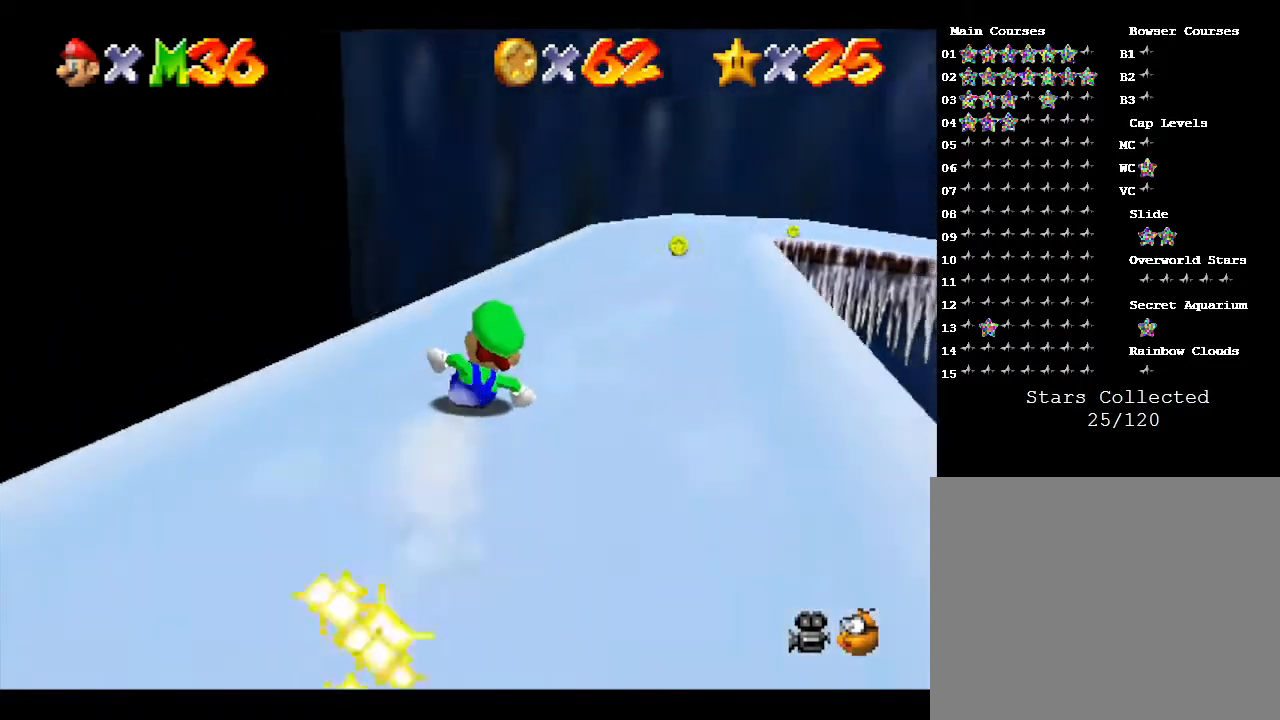
Gameplay with a controller (Nintendo layout); each line is a JSON object with the inputs held at the frame after it. "events" lists button and stick changes between this image and that frame as [ms after this image, input, new state], when the widget could be followed in between. Not read: L3 R3.
{"buttons": [], "left_stick": "center", "events": [[200, "left_stick", "left"], [383, "left_stick", "center"]]}
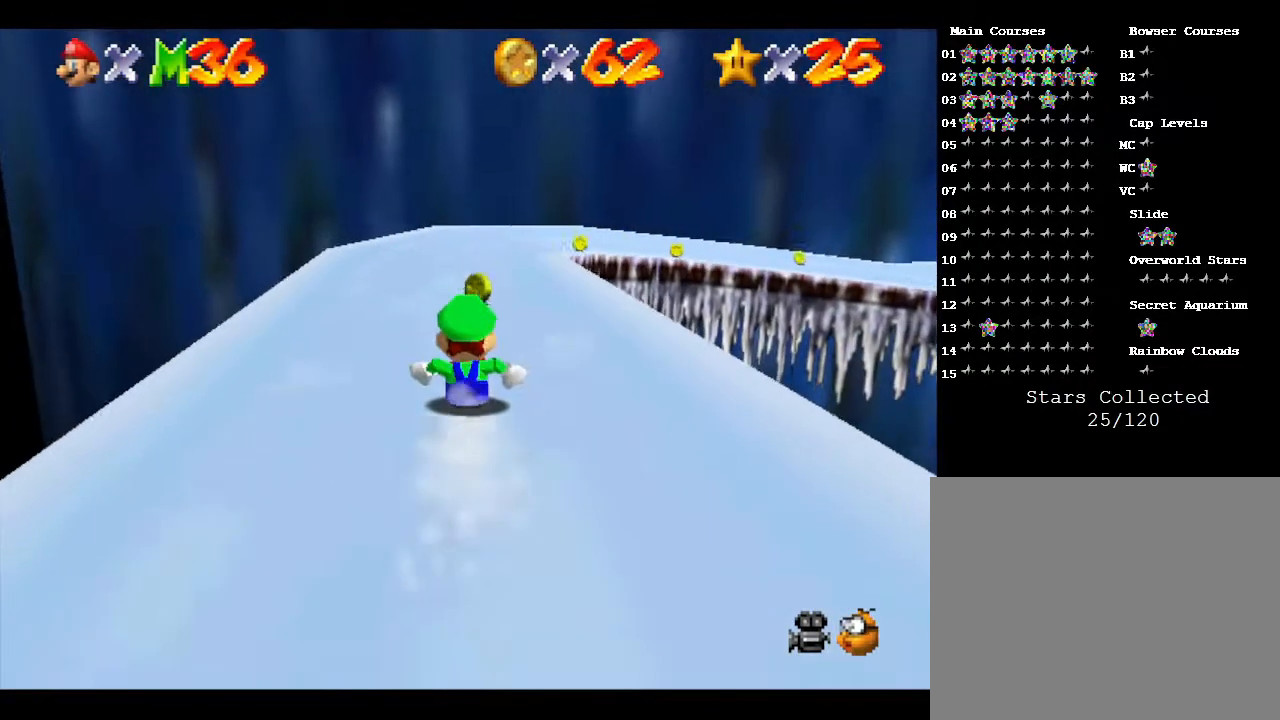
{"buttons": [], "left_stick": "center", "events": [[167, "left_stick", "right"], [350, "left_stick", "left"], [467, "left_stick", "center"]]}
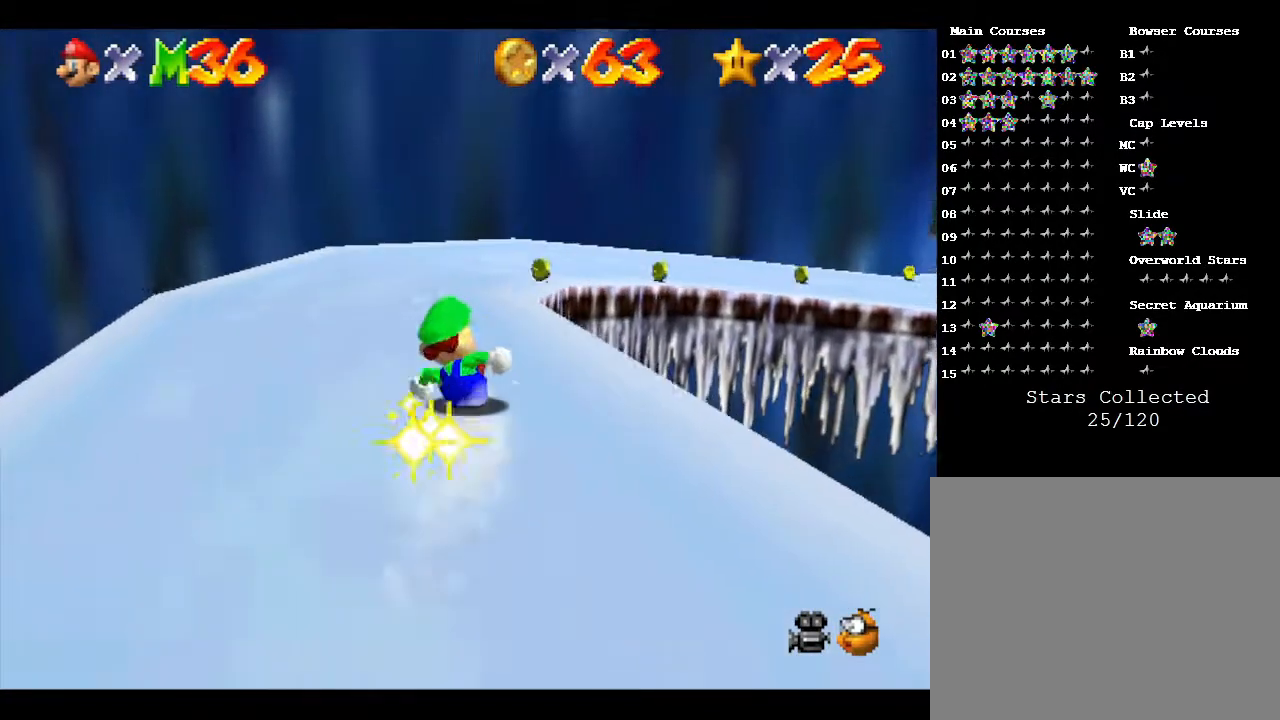
{"buttons": [], "left_stick": "center", "events": [[183, "left_stick", "right"], [433, "left_stick", "center"]]}
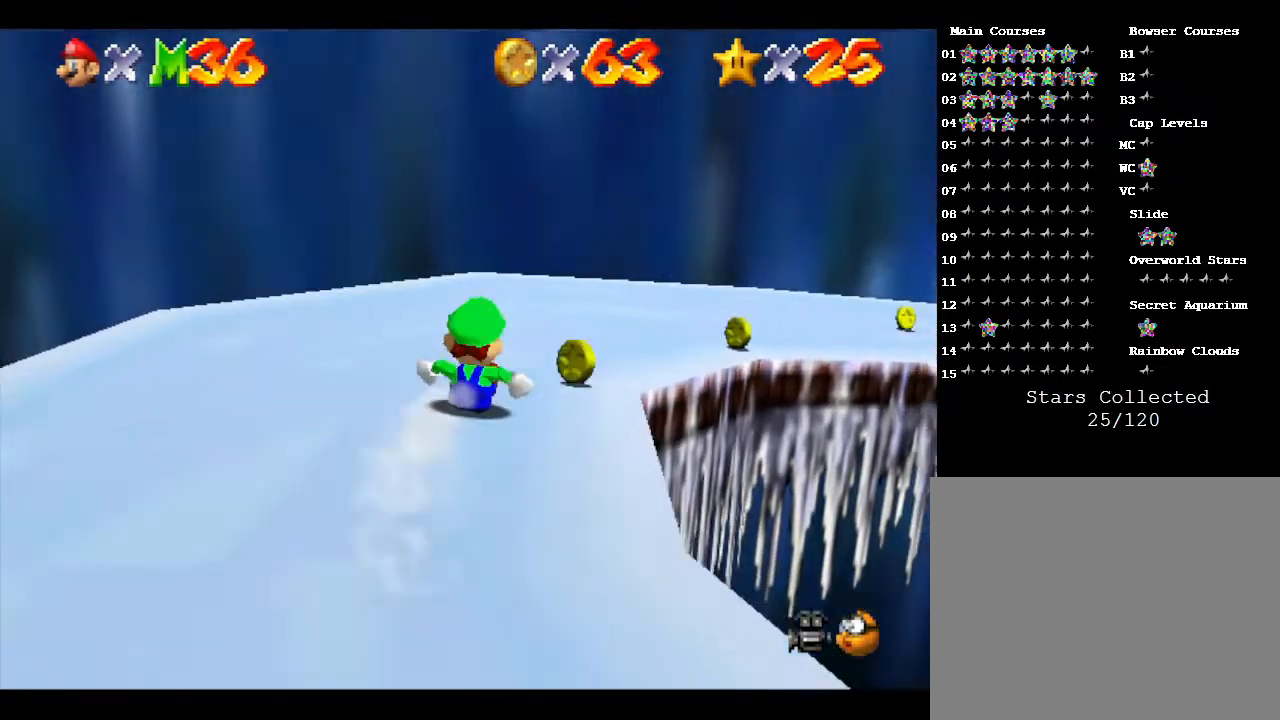
{"buttons": [], "left_stick": "right", "events": [[33, "left_stick", "right"]]}
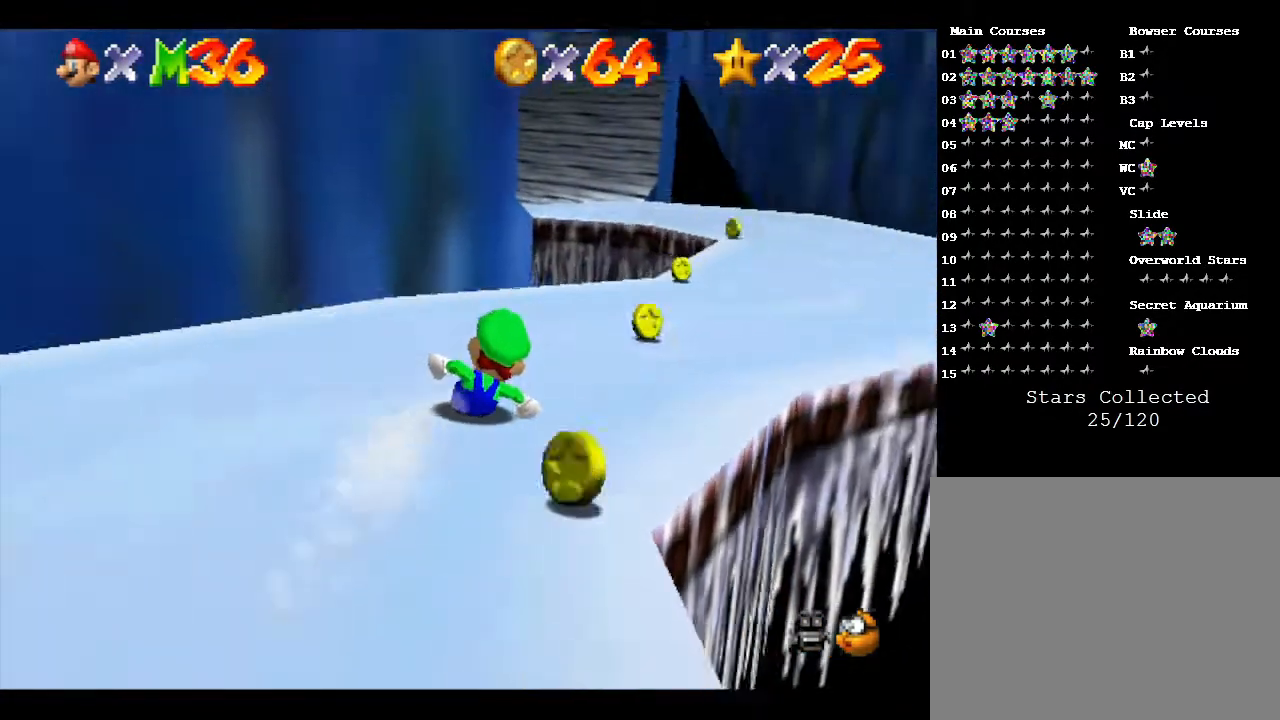
{"buttons": [], "left_stick": "center", "events": [[133, "left_stick", "left"], [350, "left_stick", "center"]]}
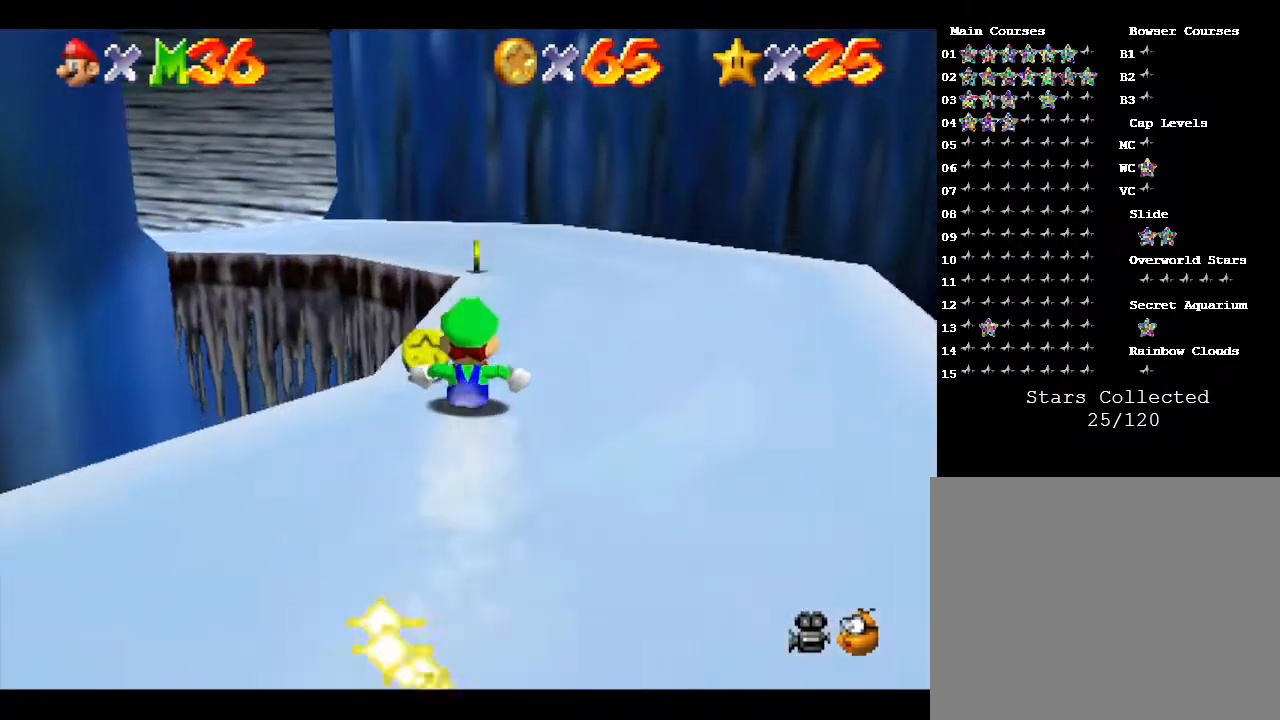
{"buttons": [], "left_stick": "left", "events": [[133, "left_stick", "right"], [300, "left_stick", "left"]]}
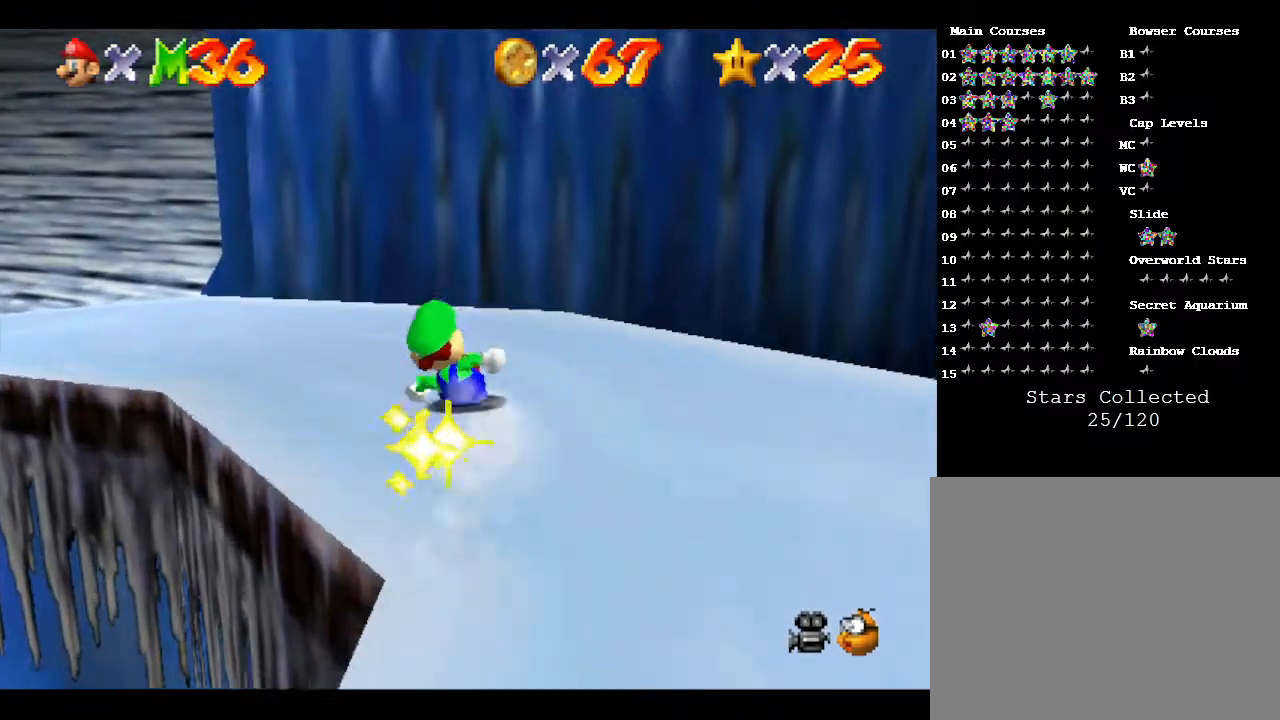
{"buttons": [], "left_stick": "left", "events": []}
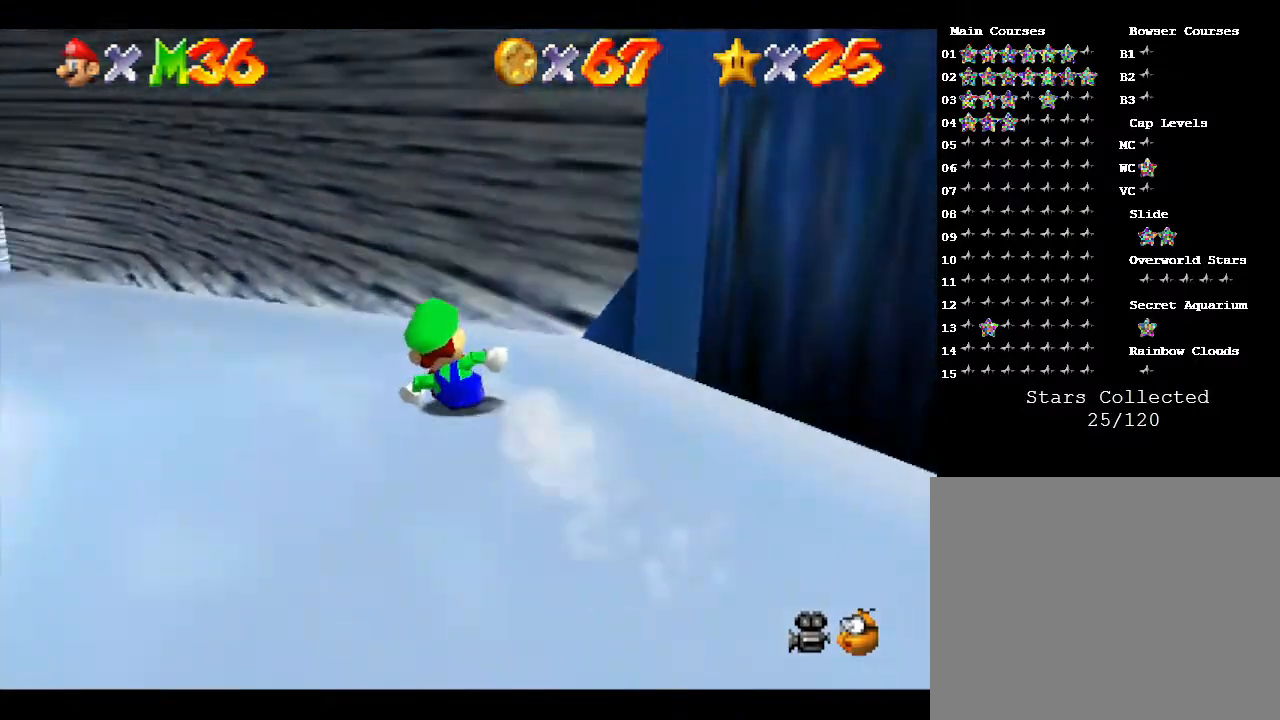
{"buttons": [], "left_stick": "down-right", "events": [[217, "left_stick", "down"], [317, "left_stick", "center"], [483, "left_stick", "down-right"]]}
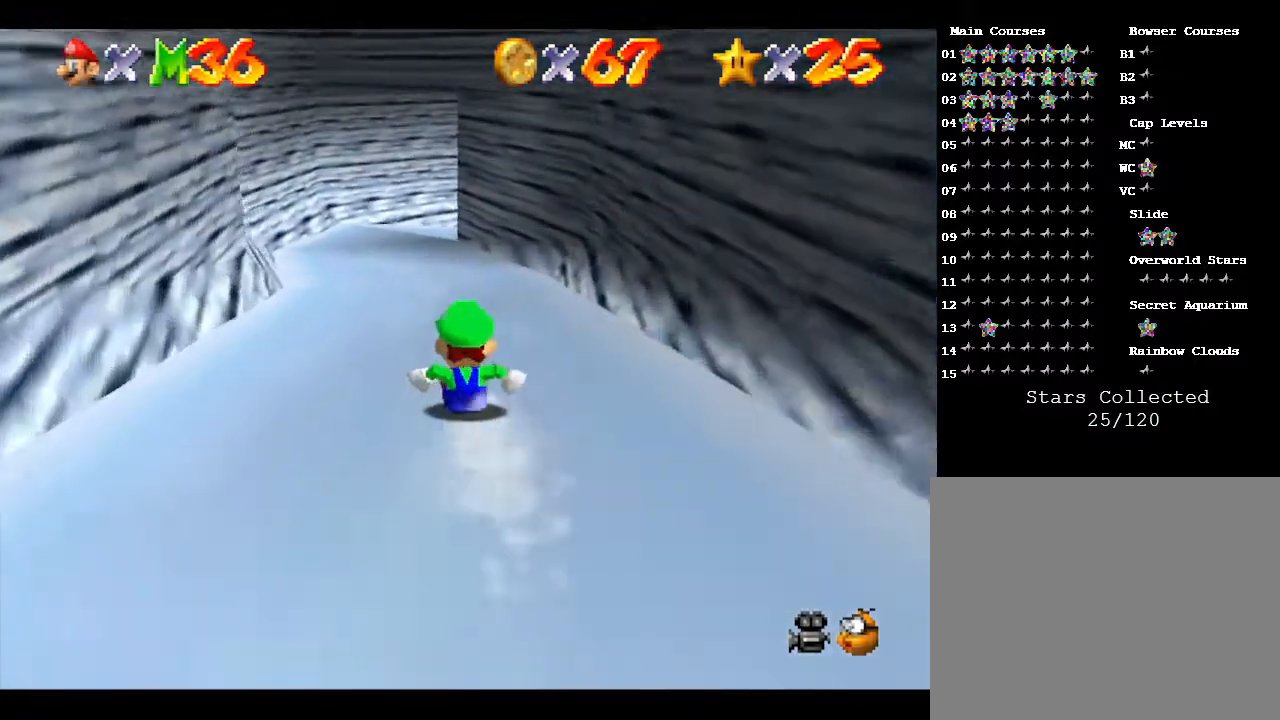
{"buttons": [], "left_stick": "left", "events": [[67, "left_stick", "right"], [200, "left_stick", "center"], [267, "left_stick", "left"]]}
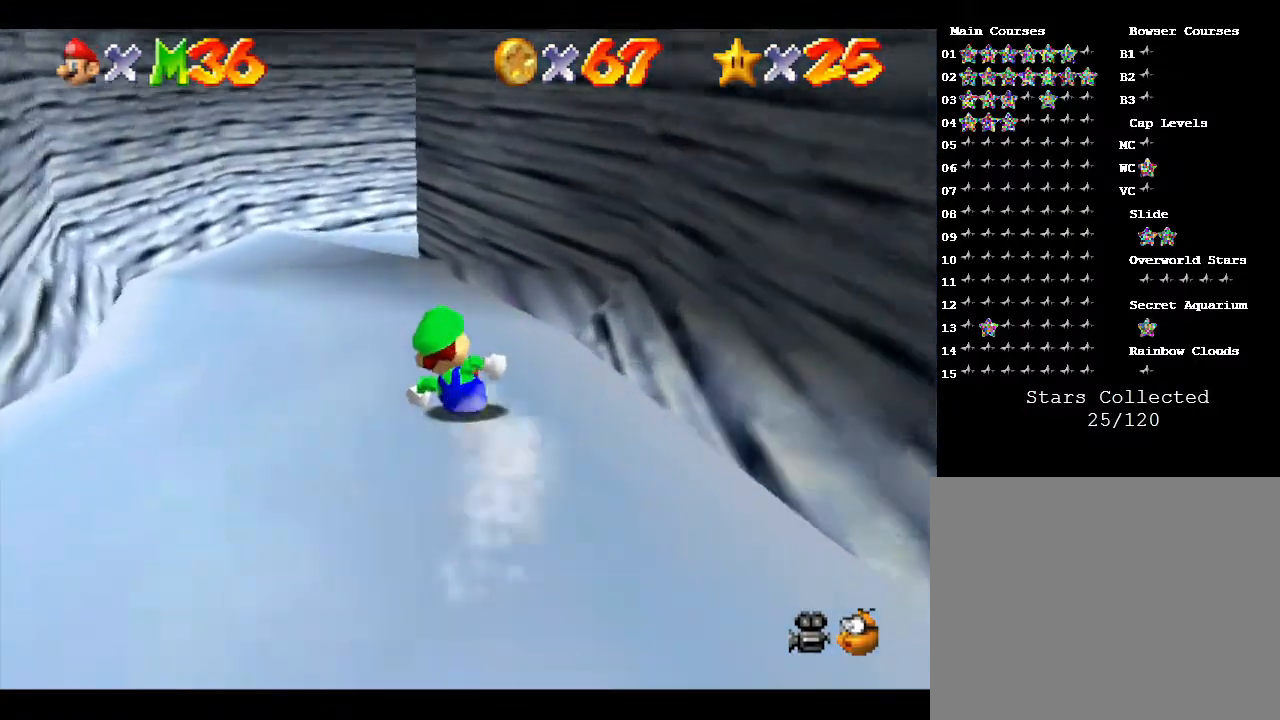
{"buttons": [], "left_stick": "down-left", "events": [[83, "left_stick", "center"], [233, "left_stick", "down-right"], [350, "left_stick", "center"], [467, "left_stick", "down-left"]]}
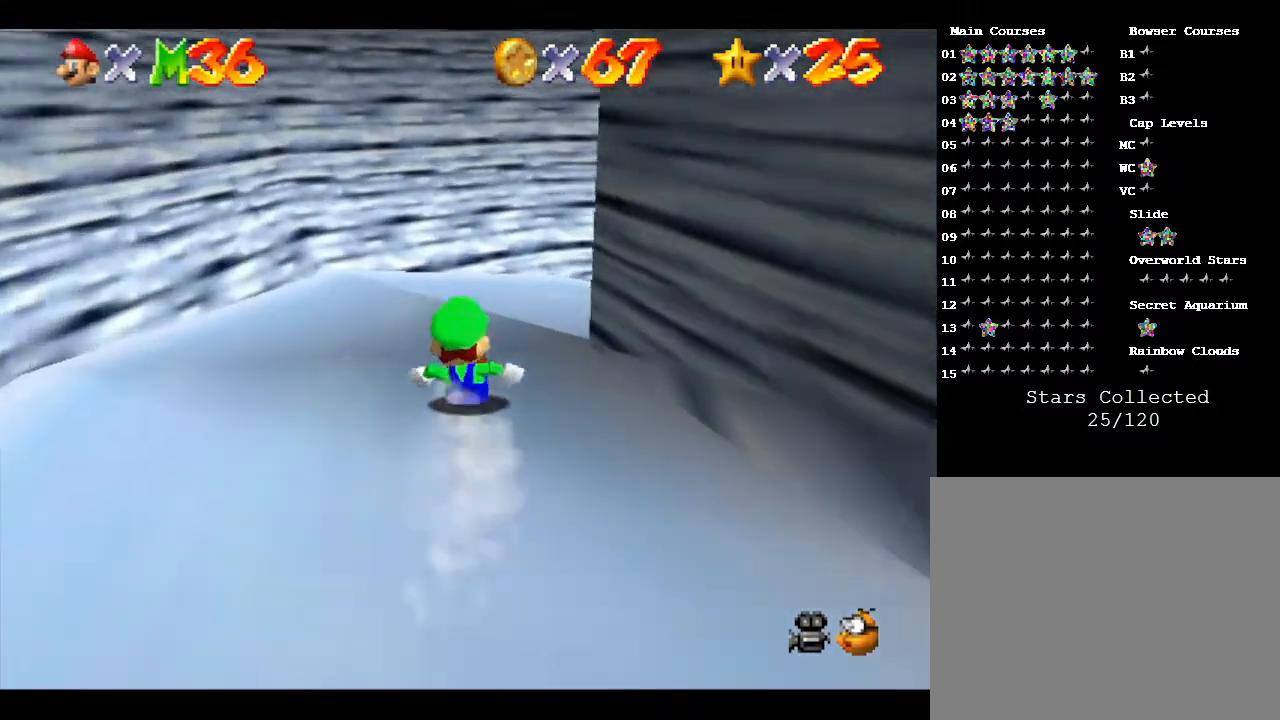
{"buttons": [], "left_stick": "down-right", "events": [[17, "left_stick", "down"], [217, "left_stick", "down-right"]]}
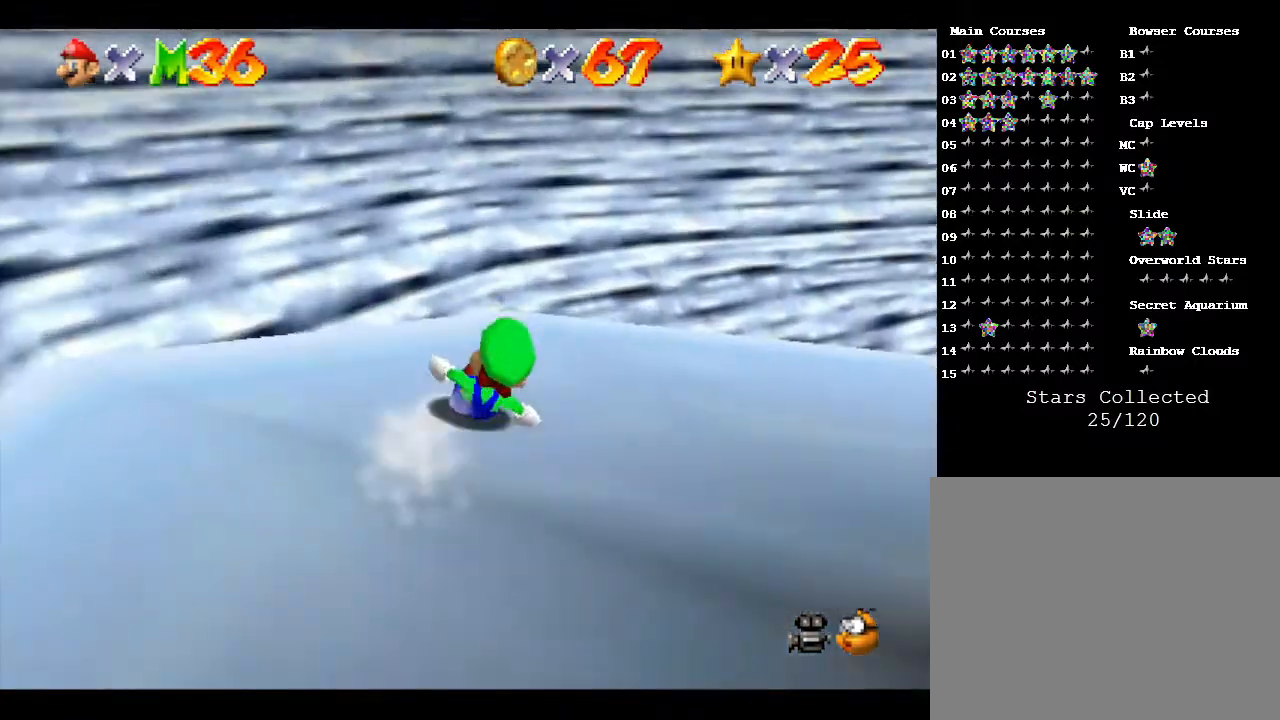
{"buttons": [], "left_stick": "down-right", "events": []}
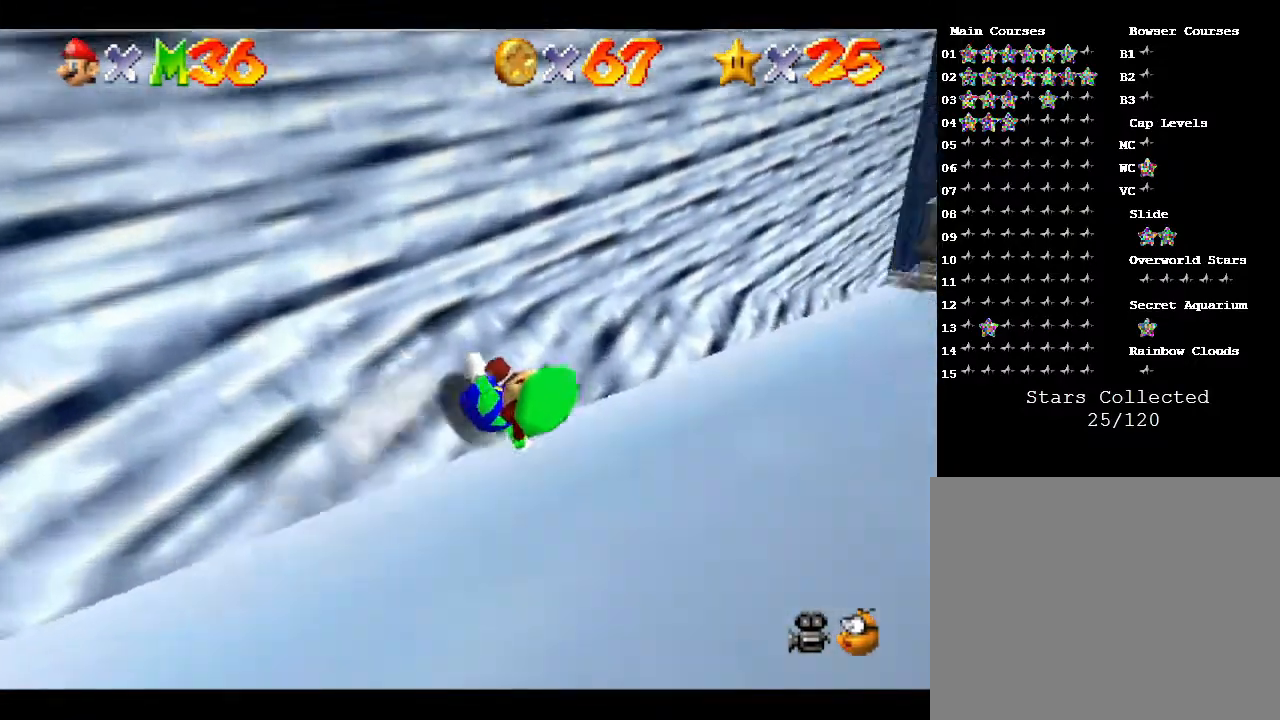
{"buttons": [], "left_stick": "down-left", "events": [[133, "left_stick", "down"], [233, "left_stick", "center"], [383, "left_stick", "down-left"]]}
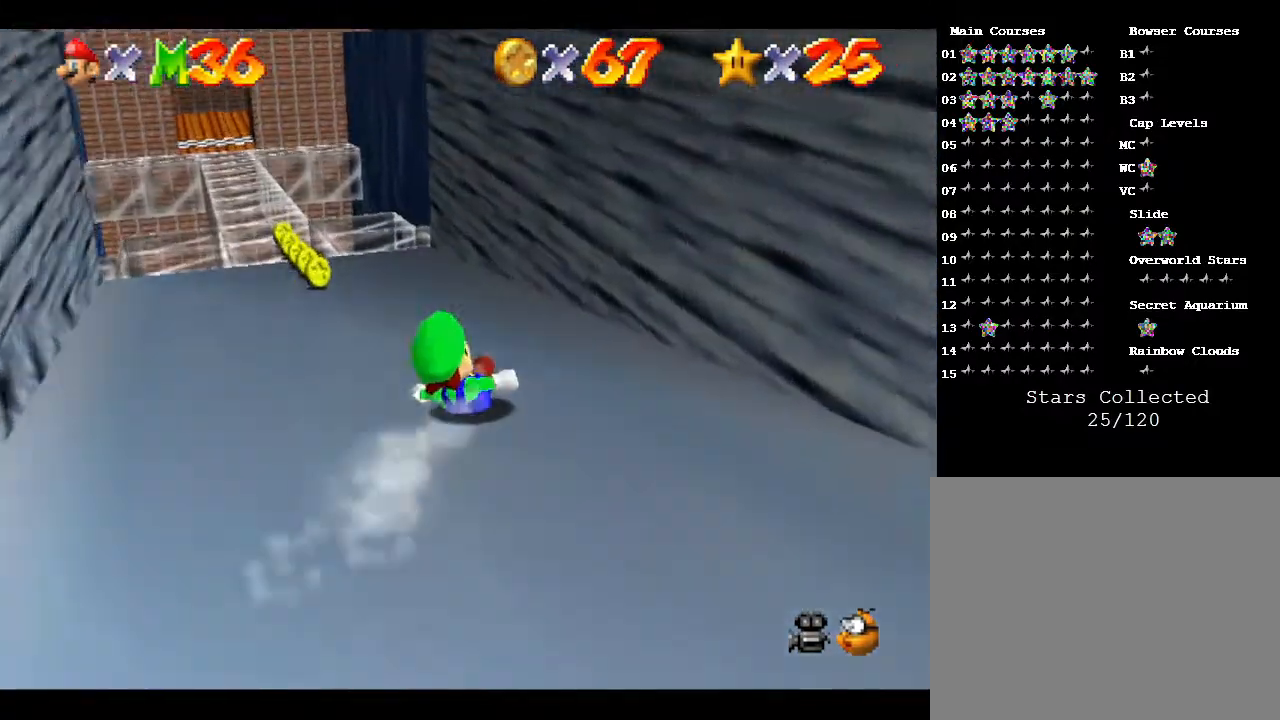
{"buttons": [], "left_stick": "right", "events": [[67, "left_stick", "left"], [450, "left_stick", "right"]]}
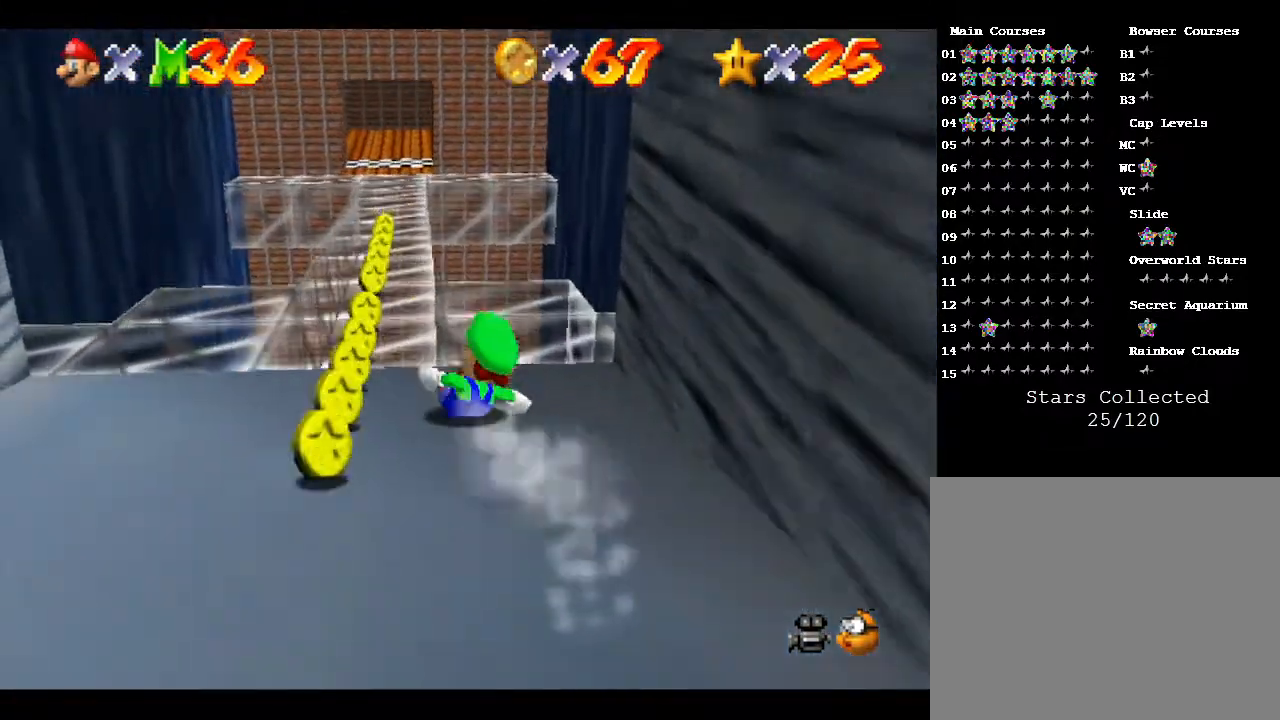
{"buttons": [], "left_stick": "left", "events": [[83, "left_stick", "center"], [217, "left_stick", "left"], [367, "left_stick", "center"], [467, "left_stick", "left"]]}
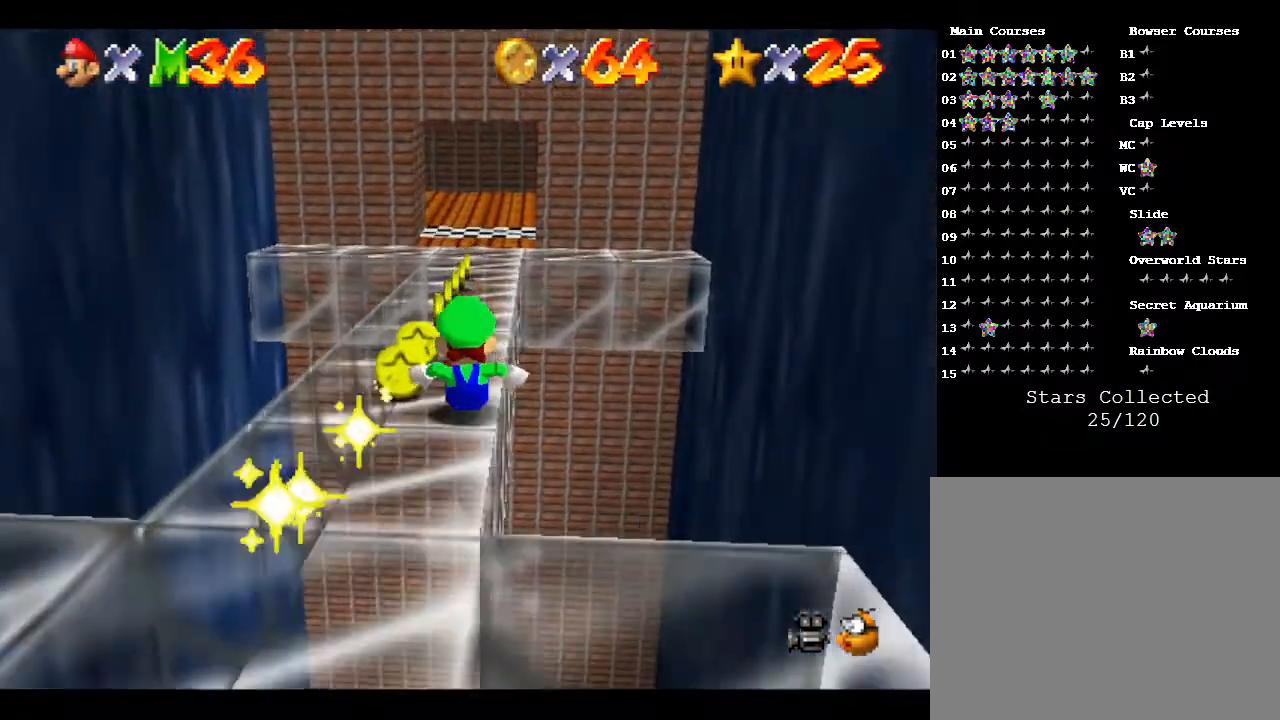
{"buttons": [], "left_stick": "center", "events": [[83, "left_stick", "right"], [283, "left_stick", "center"], [400, "left_stick", "down-right"], [467, "left_stick", "center"]]}
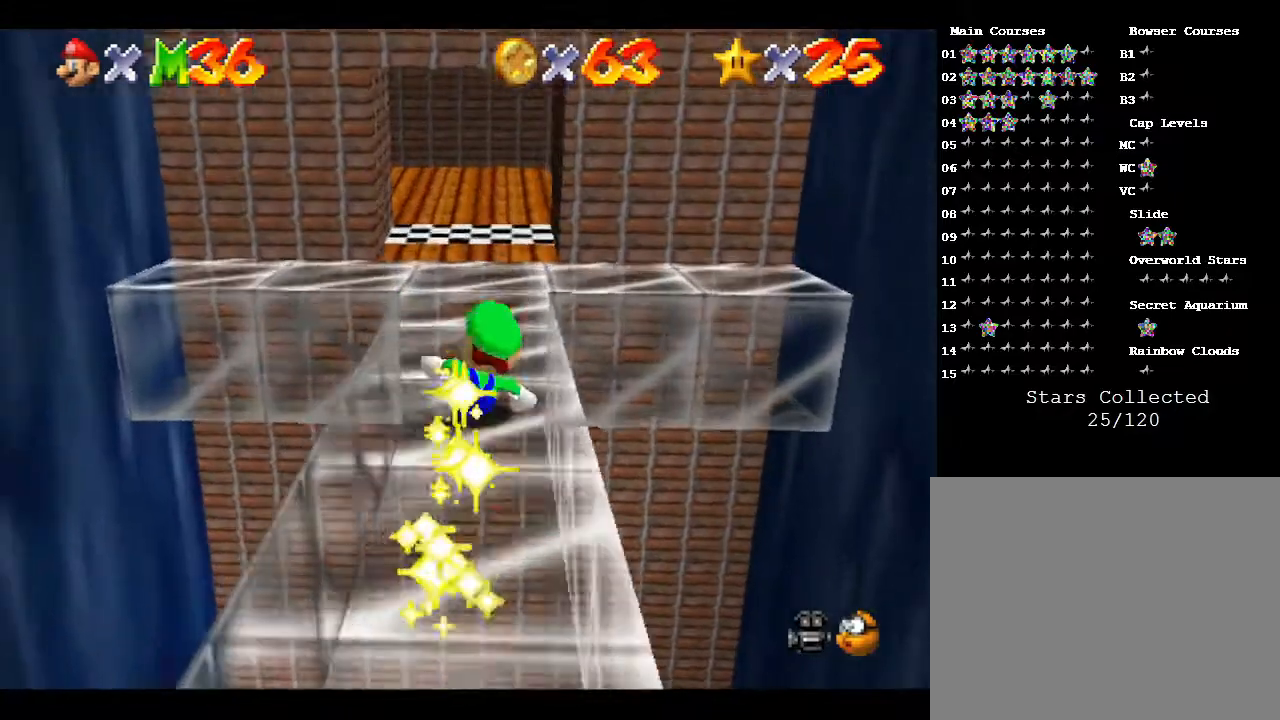
{"buttons": [], "left_stick": "right", "events": [[67, "left_stick", "left"], [167, "left_stick", "center"], [483, "left_stick", "right"]]}
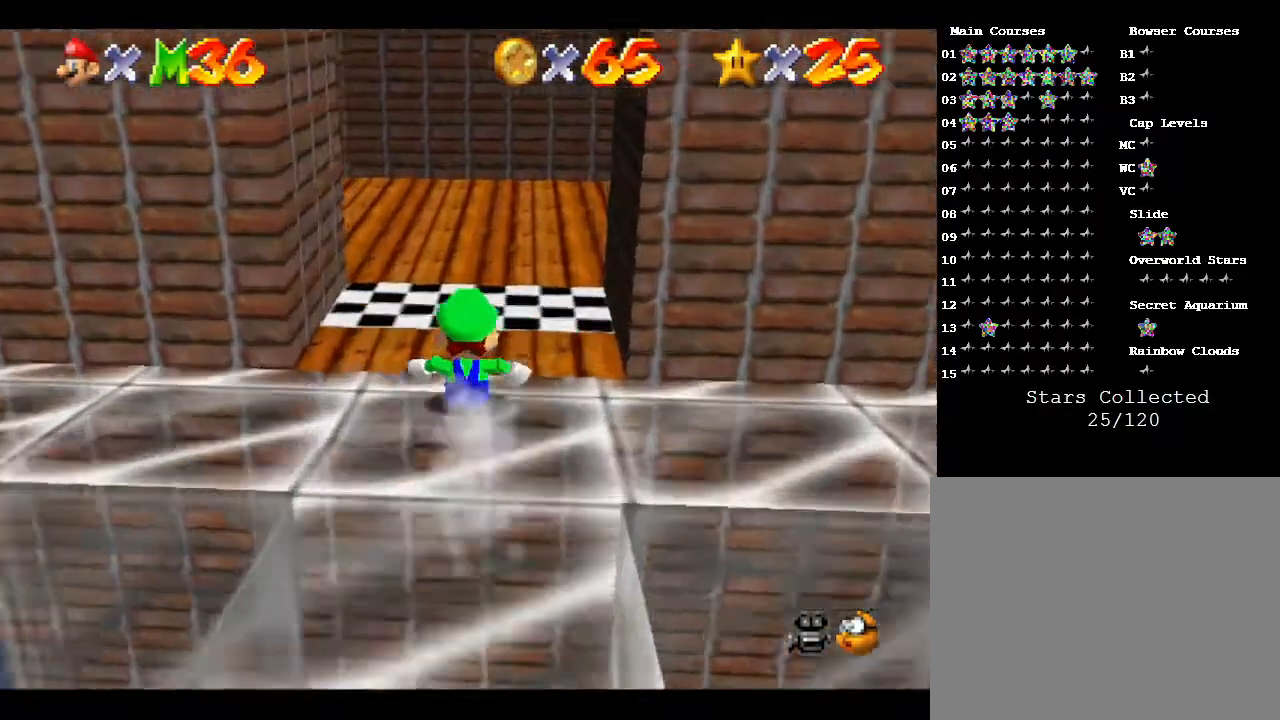
{"buttons": [], "left_stick": "down-left", "events": [[33, "left_stick", "center"], [100, "left_stick", "down-left"]]}
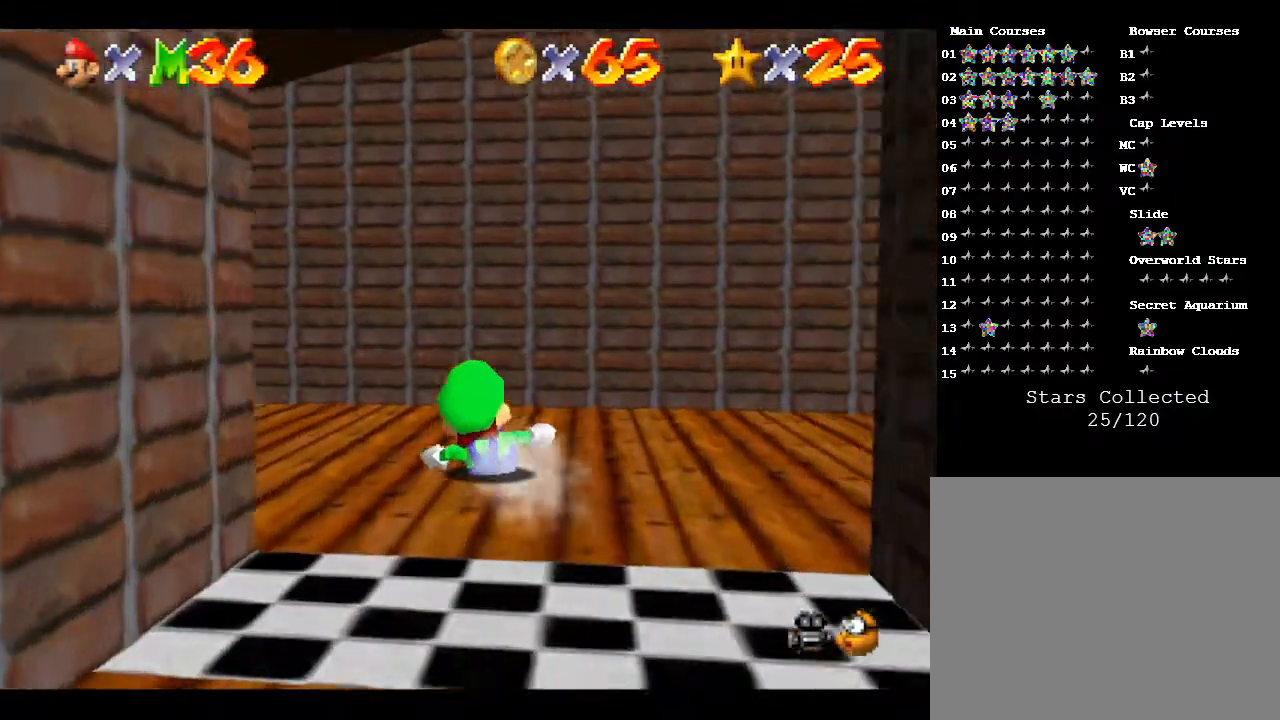
{"buttons": [], "left_stick": "down-left", "events": [[117, "A", "down"], [217, "A", "up"]]}
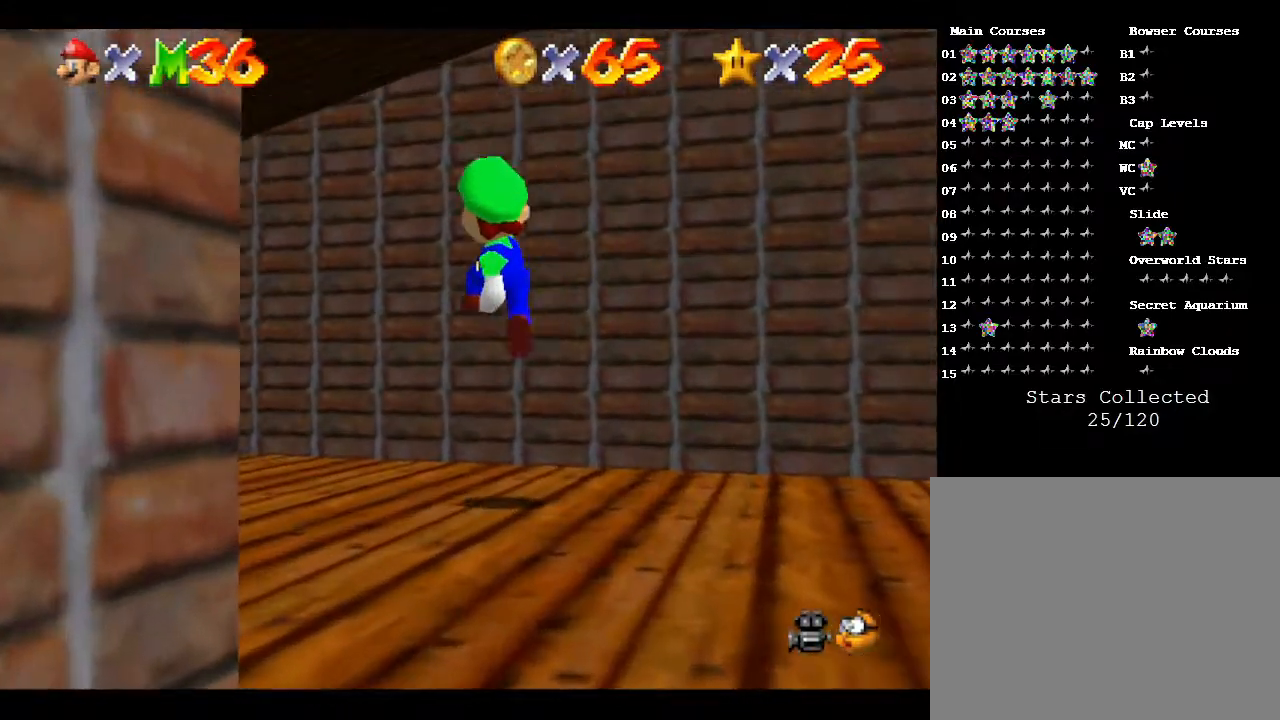
{"buttons": [], "left_stick": "left", "events": [[50, "left_stick", "left"]]}
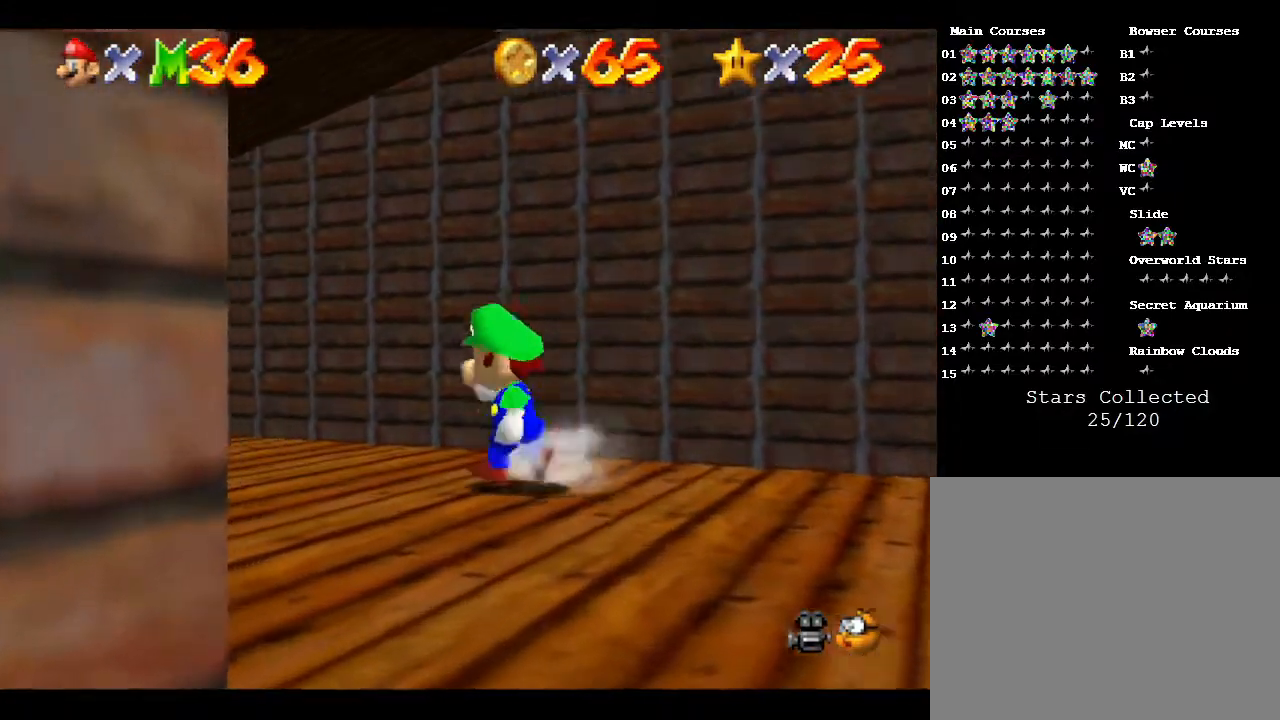
{"buttons": [], "left_stick": "up-left", "events": [[383, "left_stick", "up-left"]]}
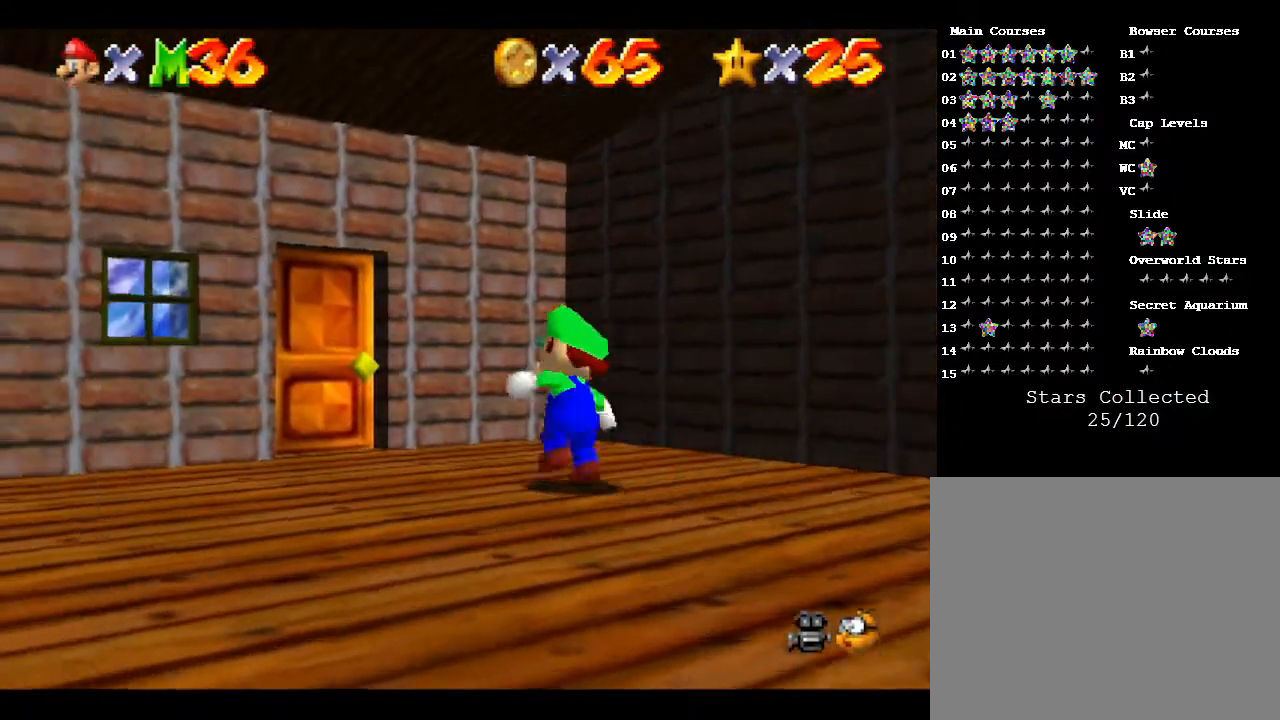
{"buttons": [], "left_stick": "up", "events": [[317, "left_stick", "up"]]}
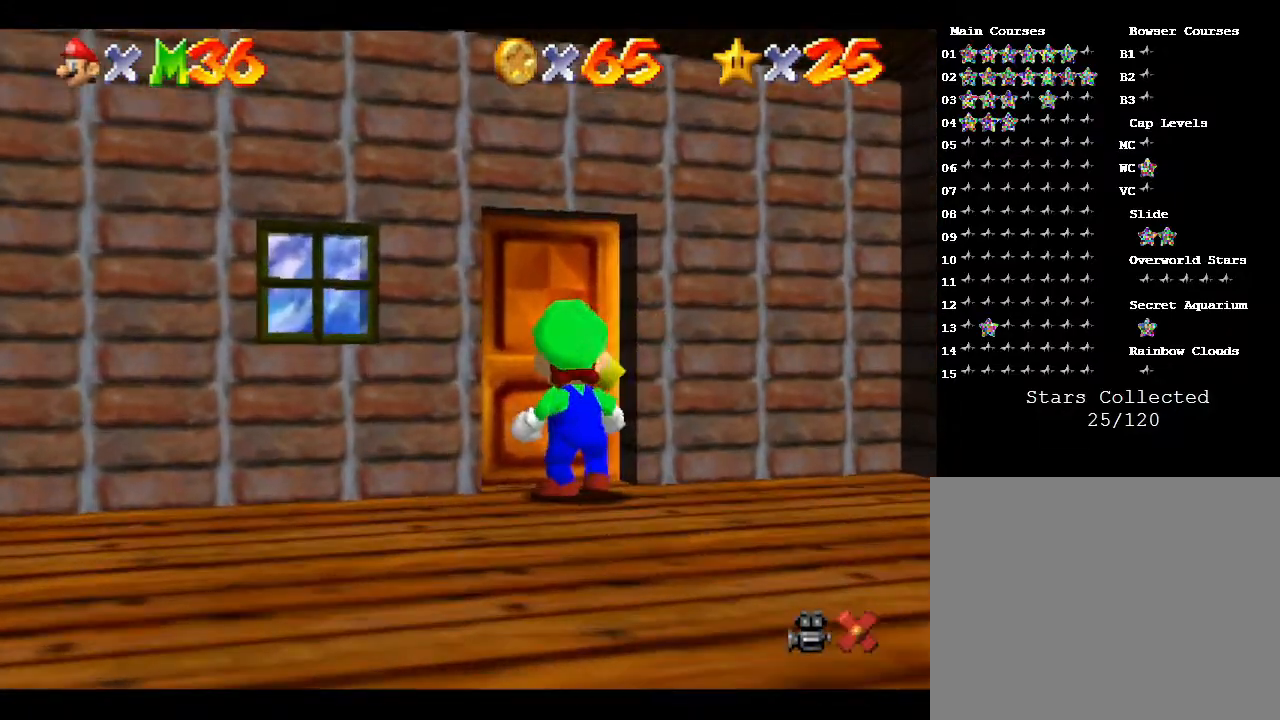
{"buttons": [], "left_stick": "center", "events": [[333, "left_stick", "center"]]}
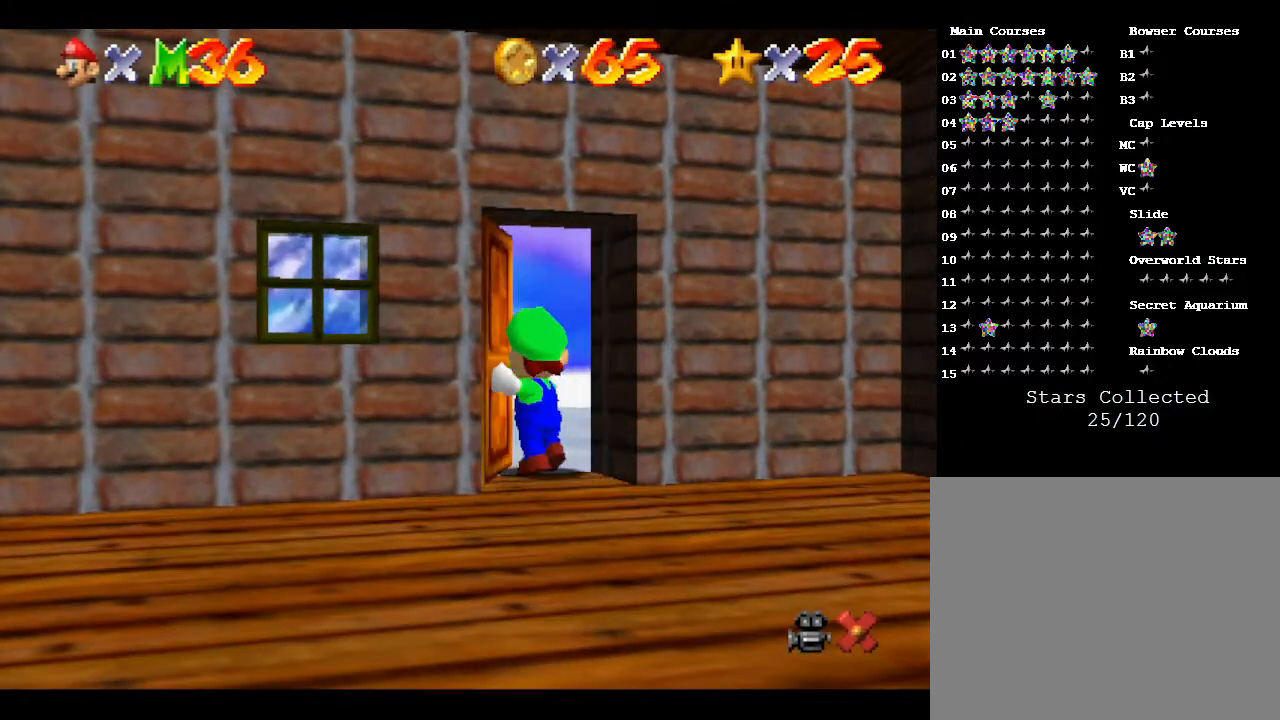
{"buttons": [], "left_stick": "center", "events": []}
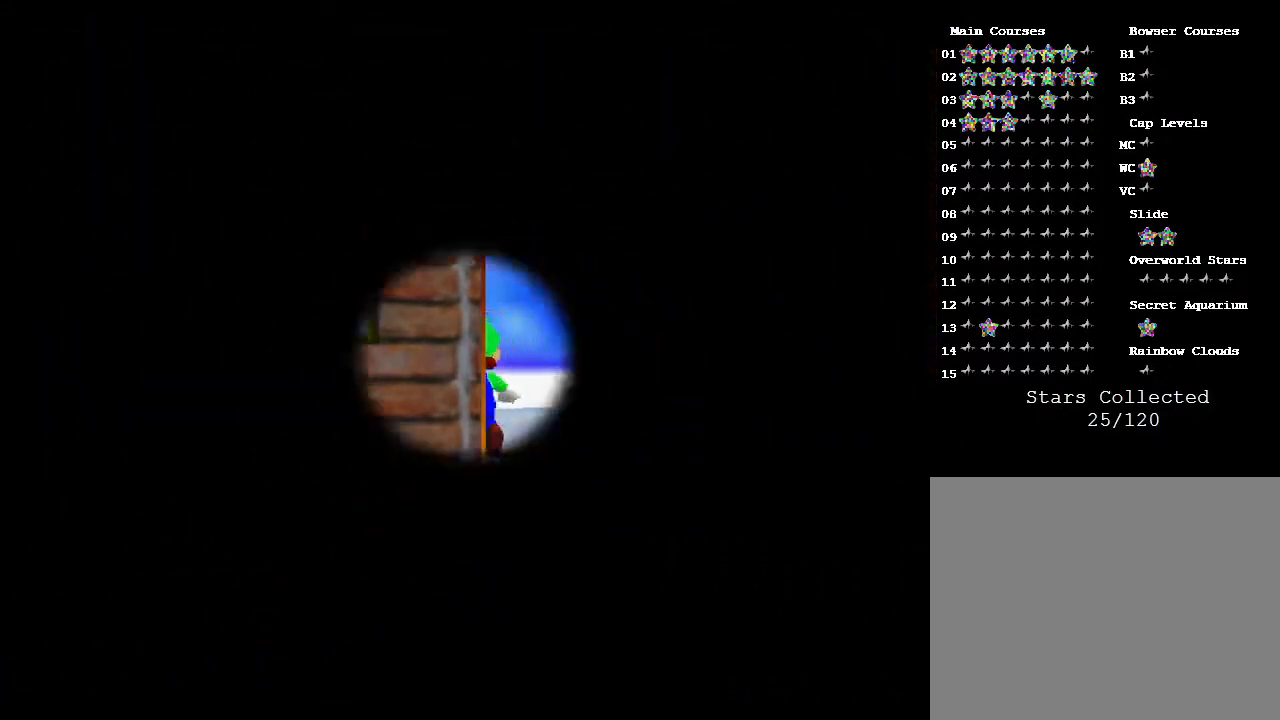
{"buttons": [], "left_stick": "center", "events": []}
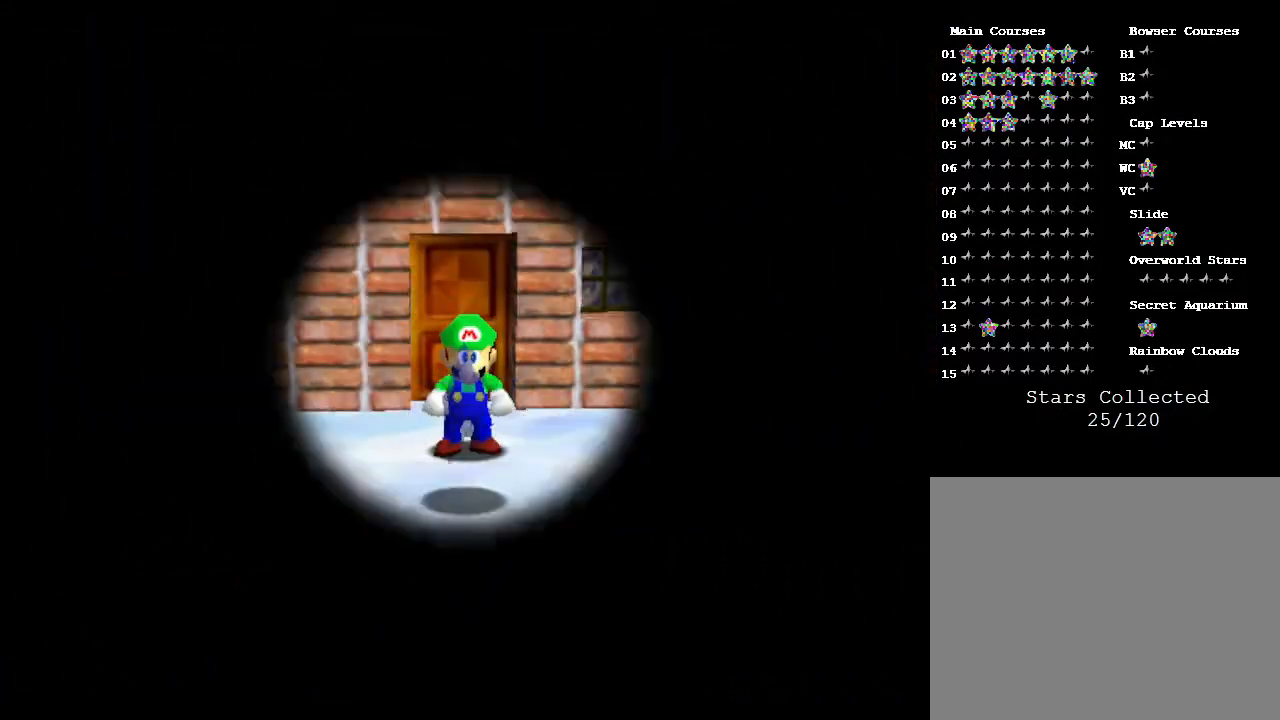
{"buttons": [], "left_stick": "center", "events": []}
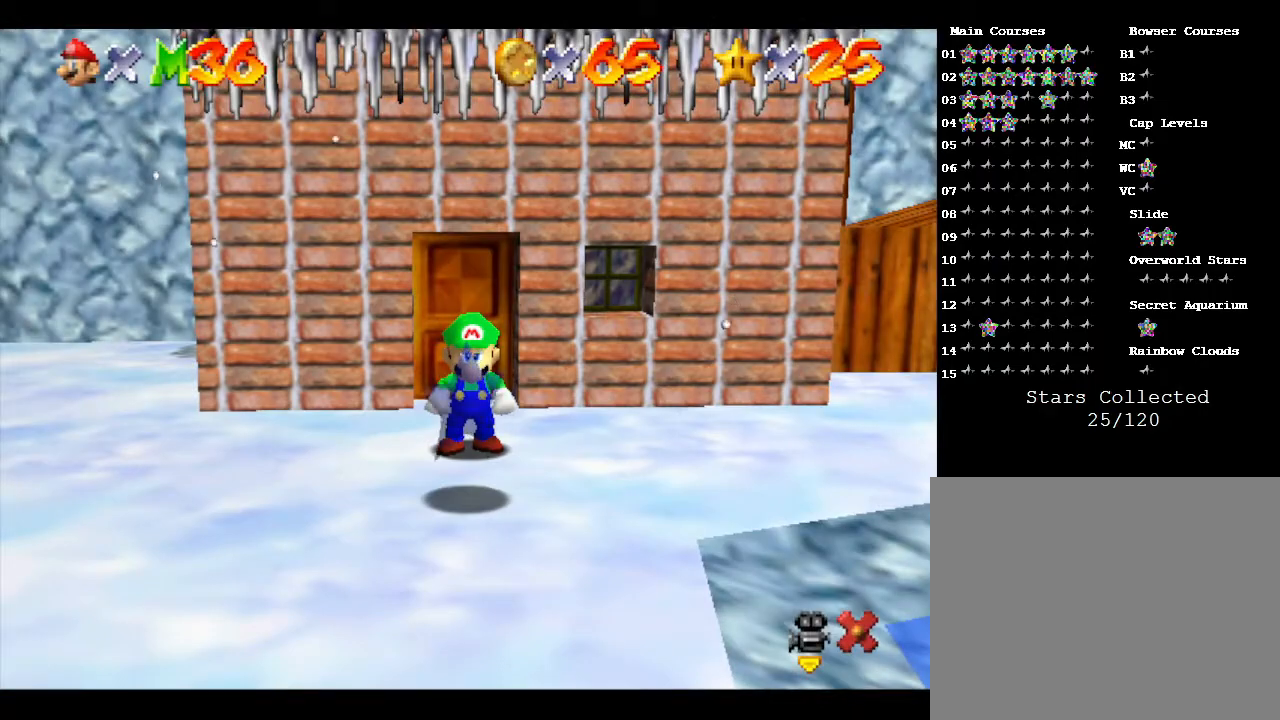
{"buttons": [], "left_stick": "center", "events": []}
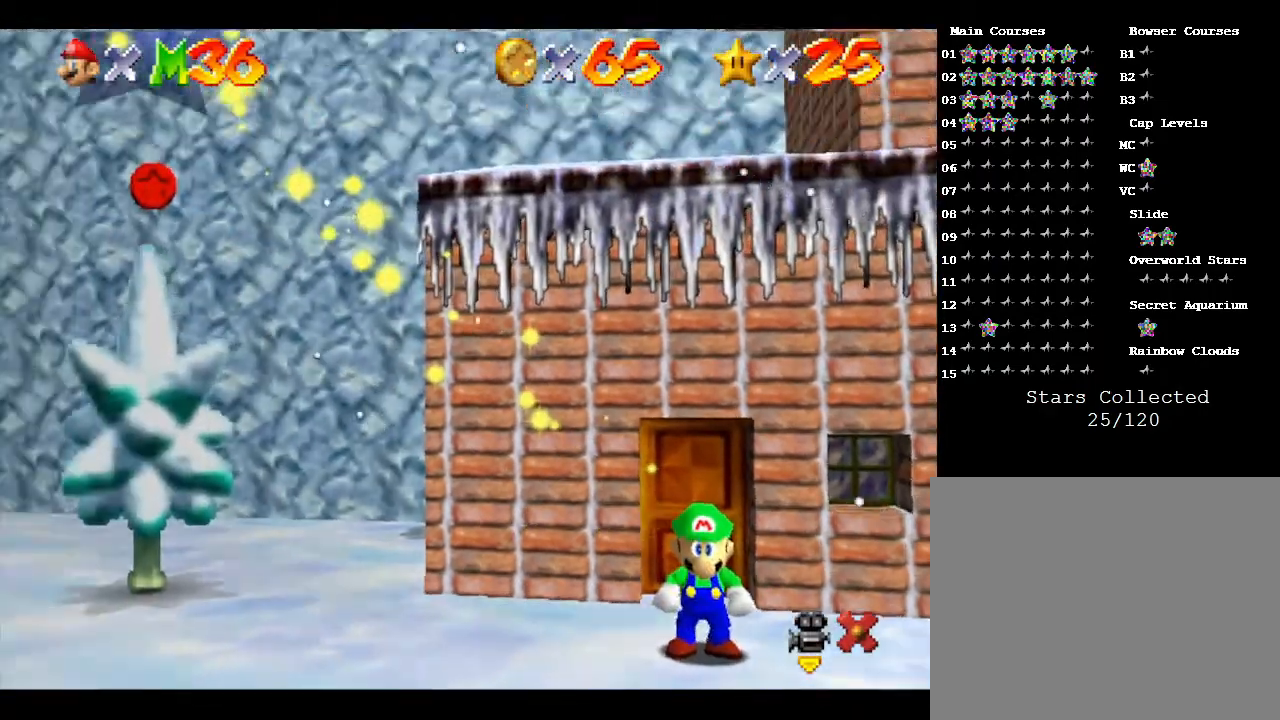
{"buttons": [], "left_stick": "center", "events": []}
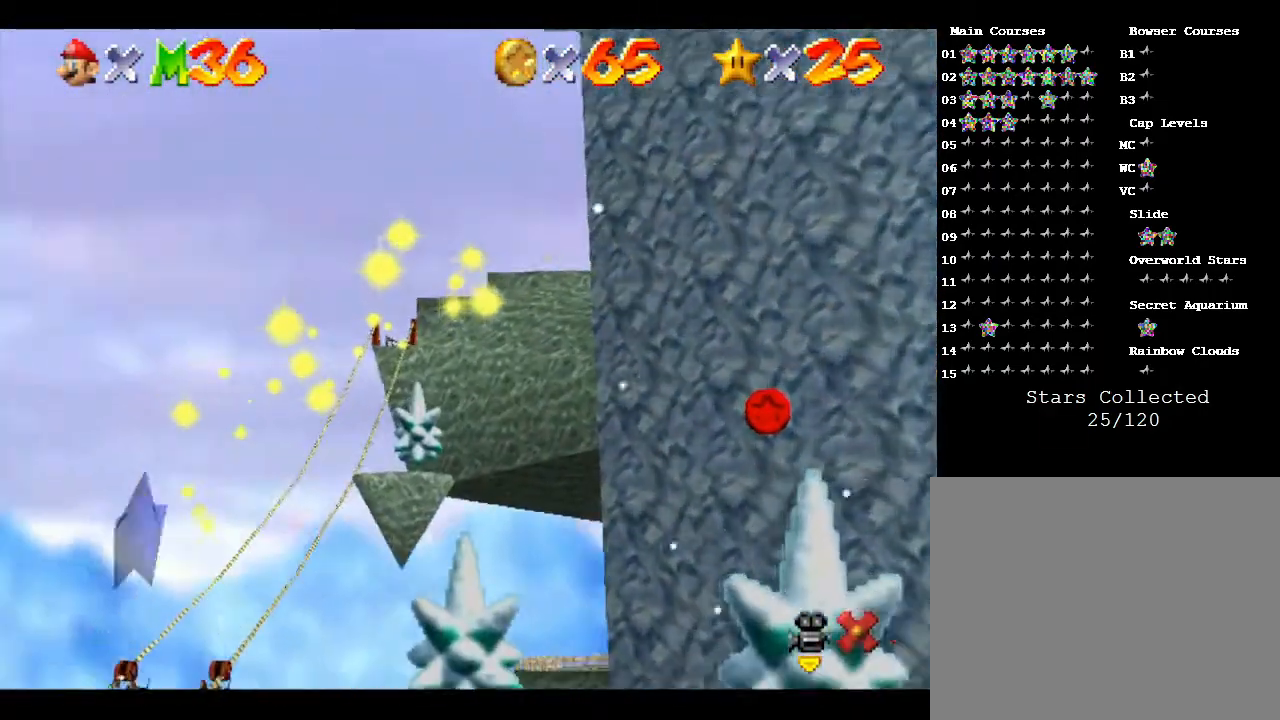
{"buttons": [], "left_stick": "center", "events": []}
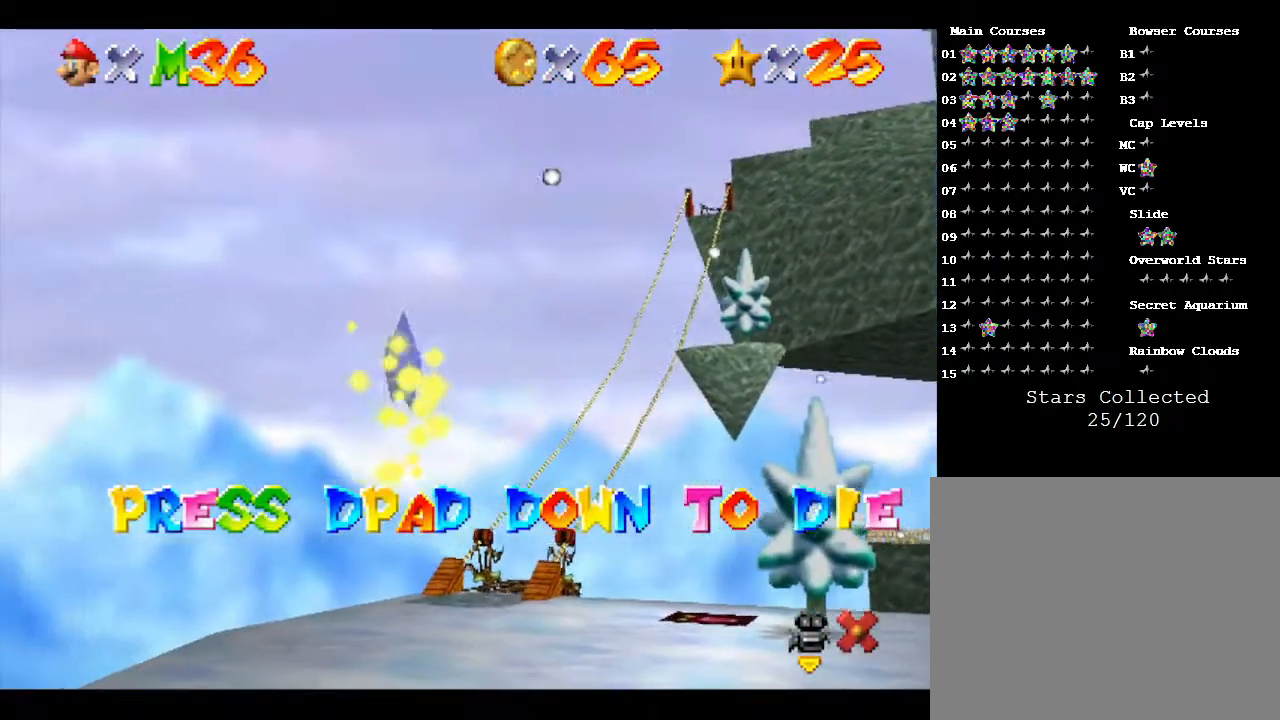
{"buttons": [], "left_stick": "center", "events": [[333, "DPAD_DOWN", "down"], [483, "DPAD_DOWN", "up"]]}